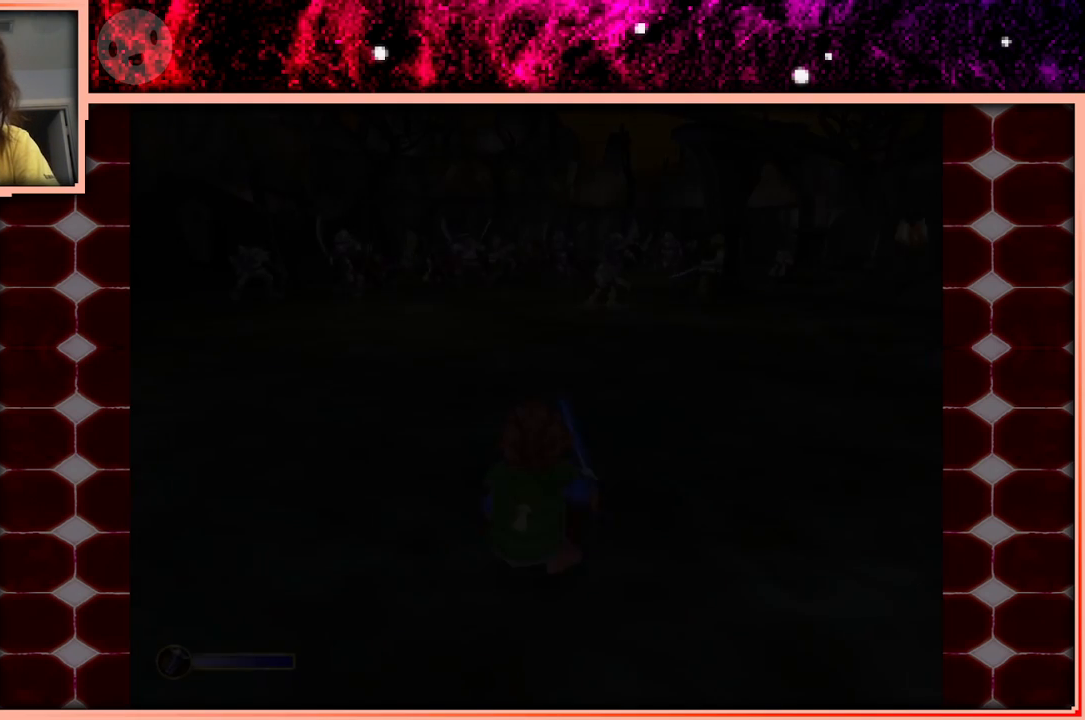
Gameplay with keyboard and mouse; each line is a JSON object with the keys held at the frame after it. "events" lists presses ("down") and releases ("up") of "a", "d", "s", "space" and "w" between this image and that frame as [ms after this image, input, new state], when the widget could be followed in between. No other keys are recorded. Mouse buttons are not recorded. Not read: mouse_move.
{"keys": ["w"], "events": [[300, "w", "down"]]}
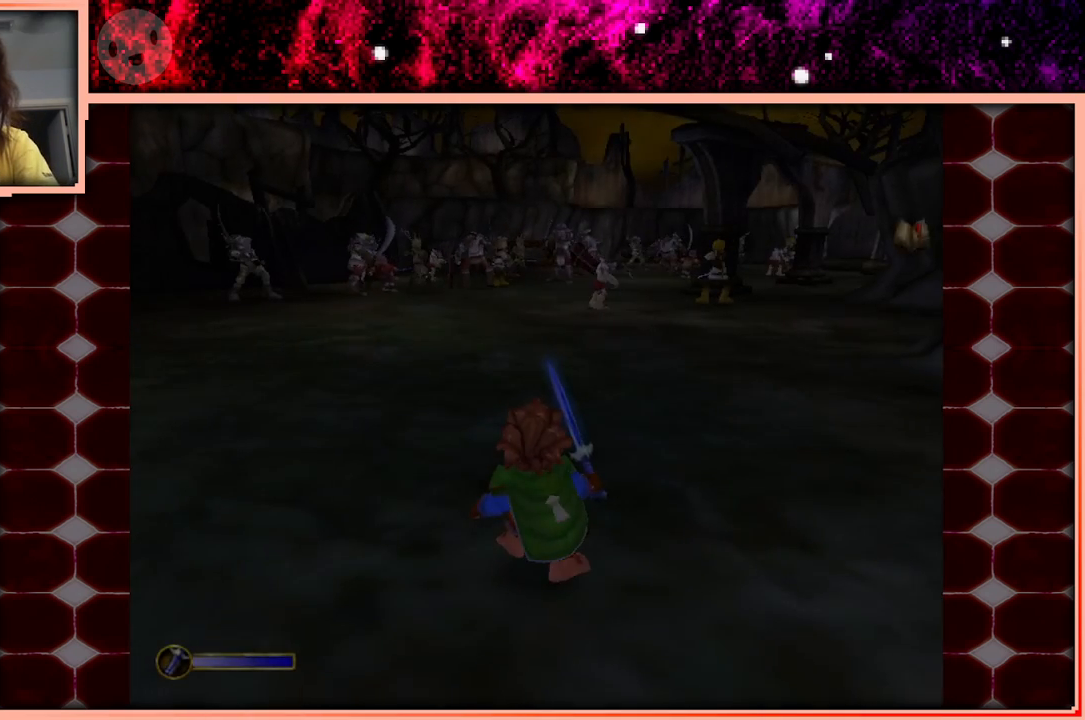
{"keys": ["w"], "events": []}
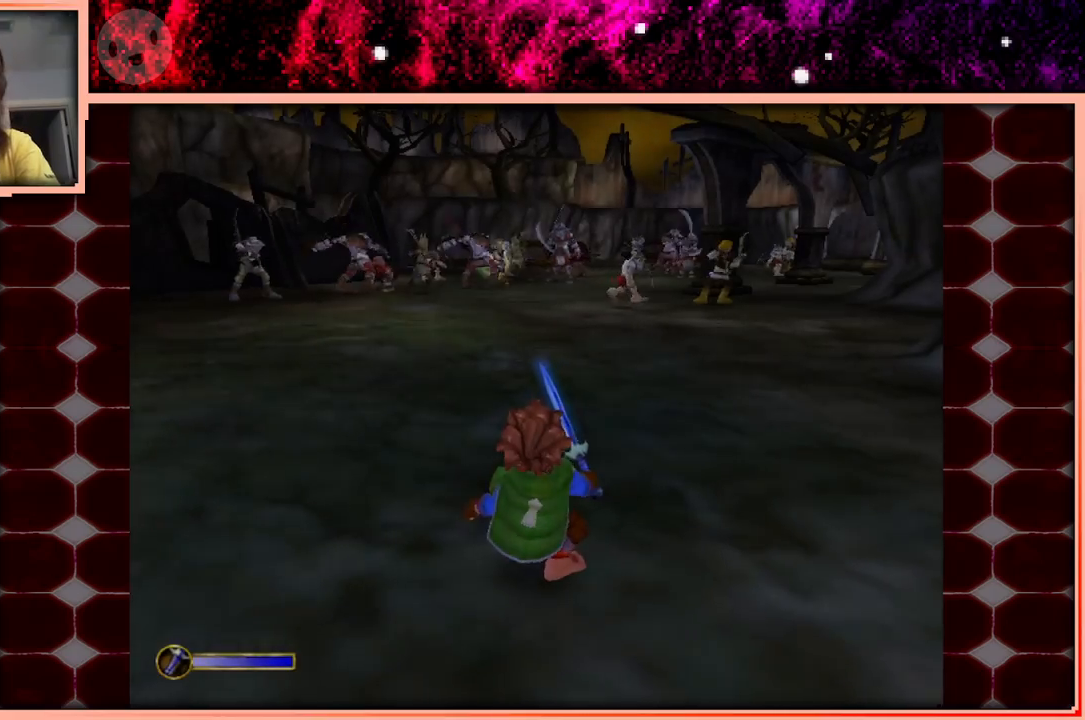
{"keys": ["w"], "events": []}
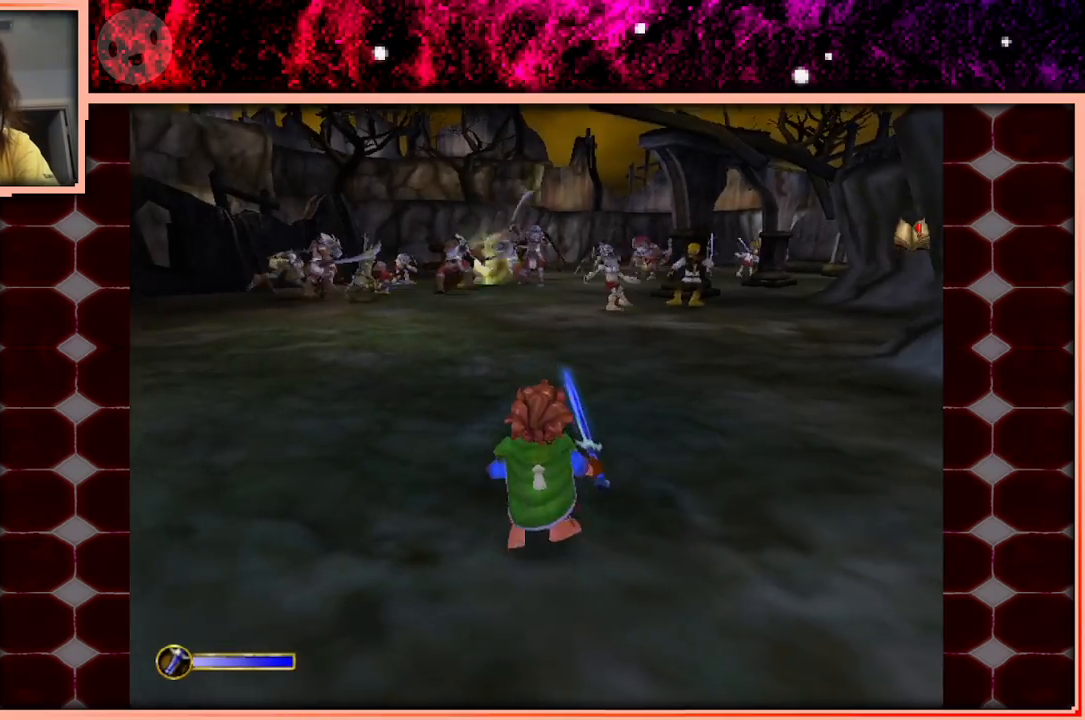
{"keys": ["space", "w"], "events": [[483, "space", "down"]]}
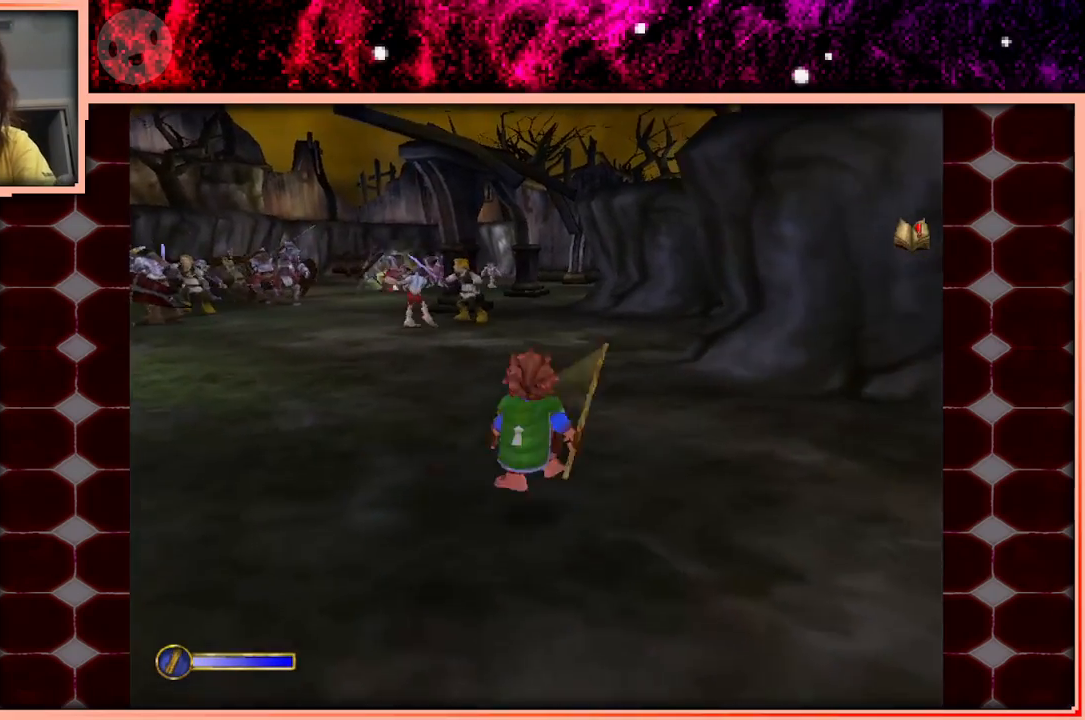
{"keys": ["w"], "events": [[83, "space", "up"]]}
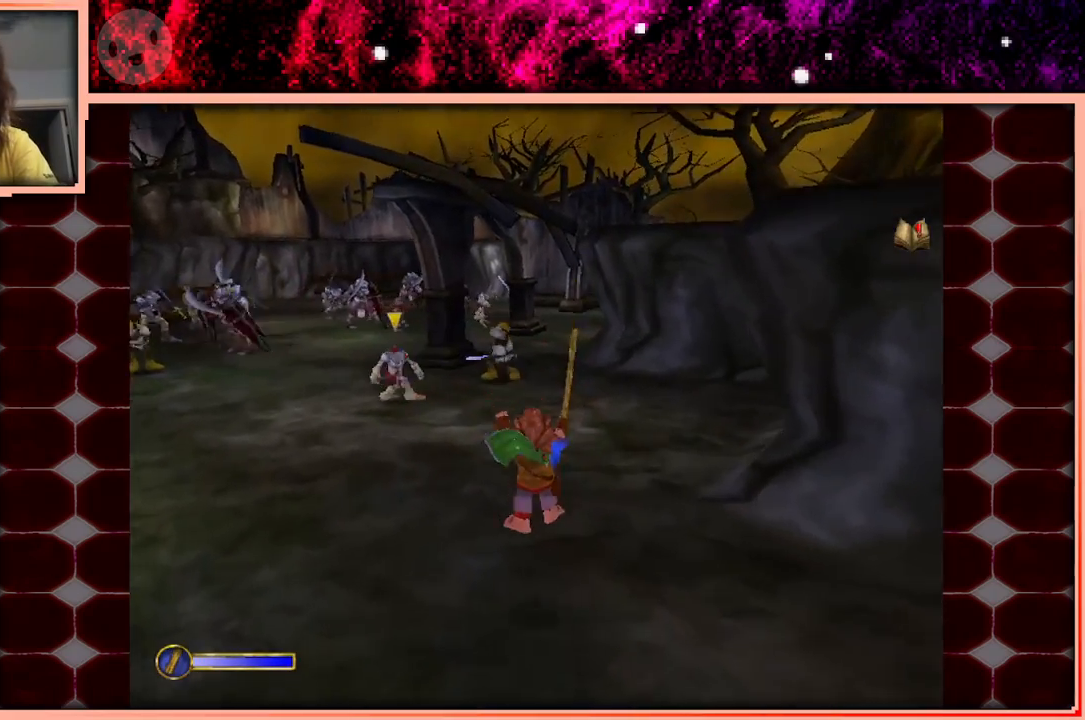
{"keys": ["w"], "events": [[233, "space", "down"], [333, "space", "up"]]}
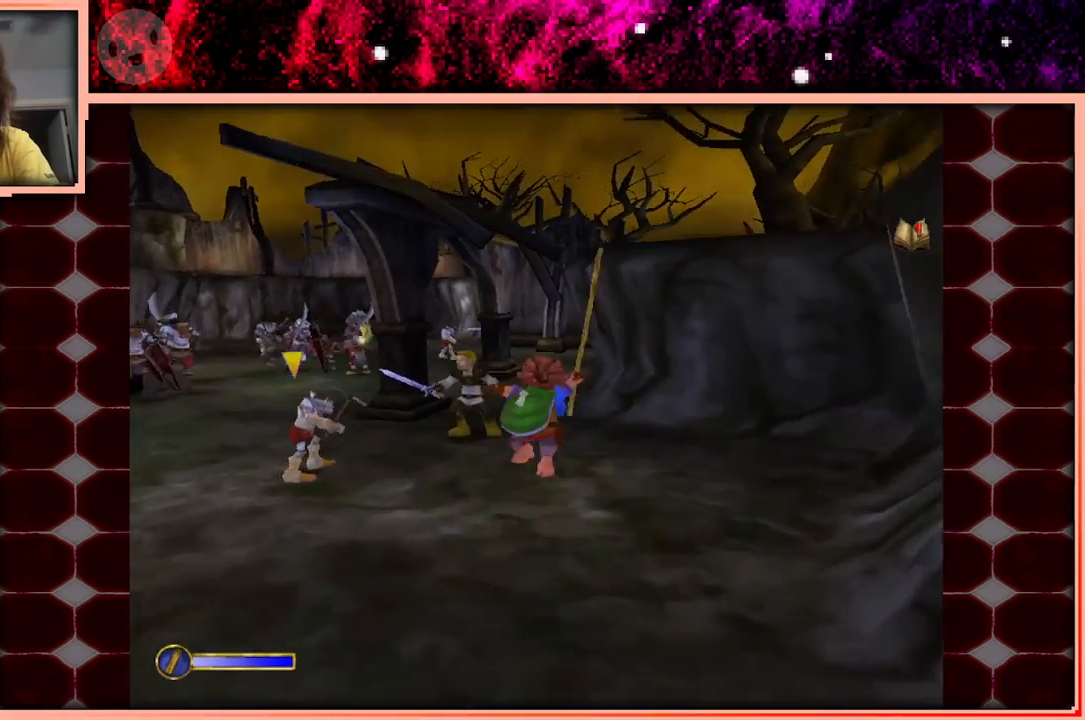
{"keys": ["w"], "events": [[66, "a", "down"], [150, "a", "up"]]}
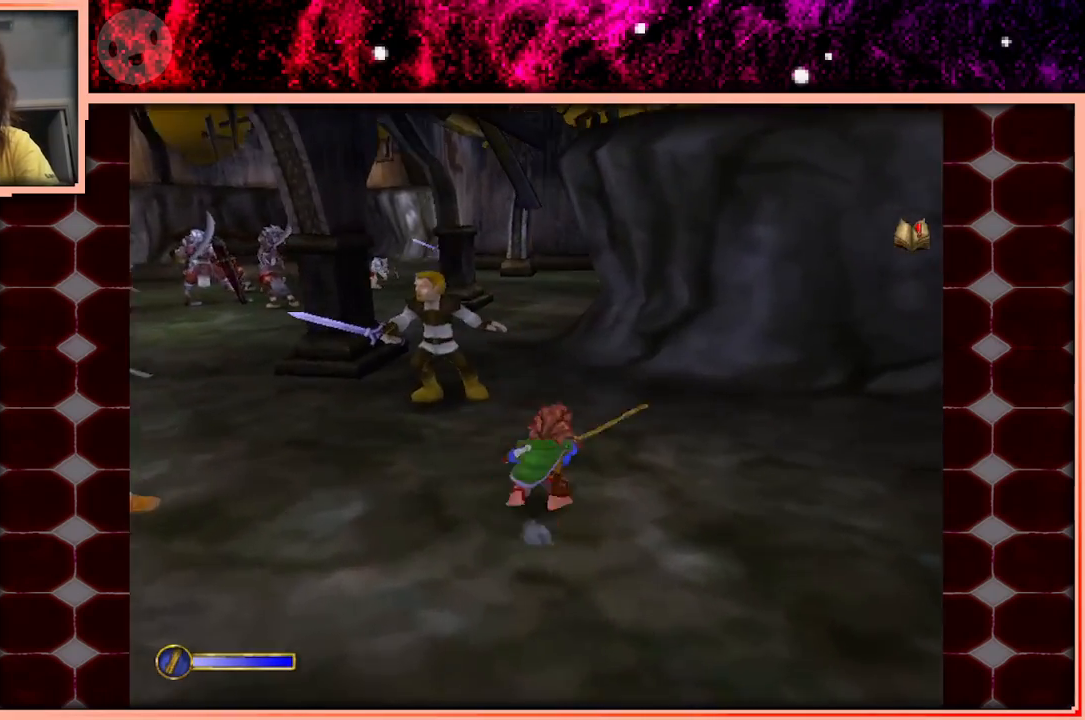
{"keys": ["a", "w"], "events": [[33, "space", "down"], [133, "space", "up"], [266, "a", "down"]]}
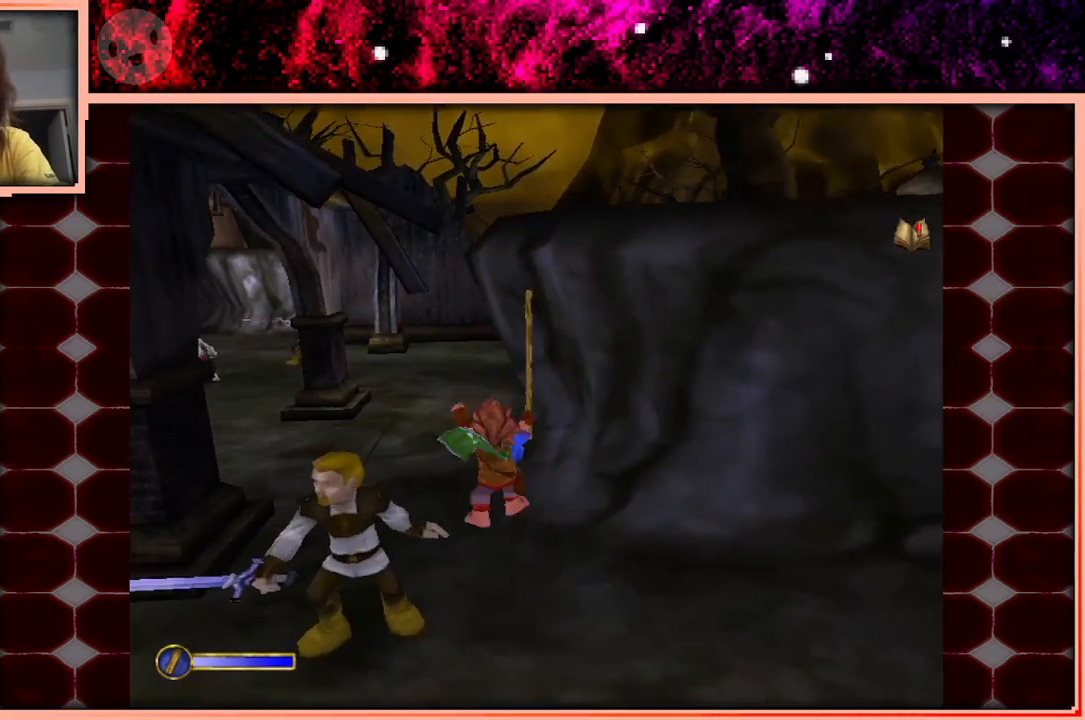
{"keys": ["w"], "events": [[50, "a", "up"], [333, "space", "down"], [383, "a", "down"], [416, "space", "up"], [466, "a", "up"]]}
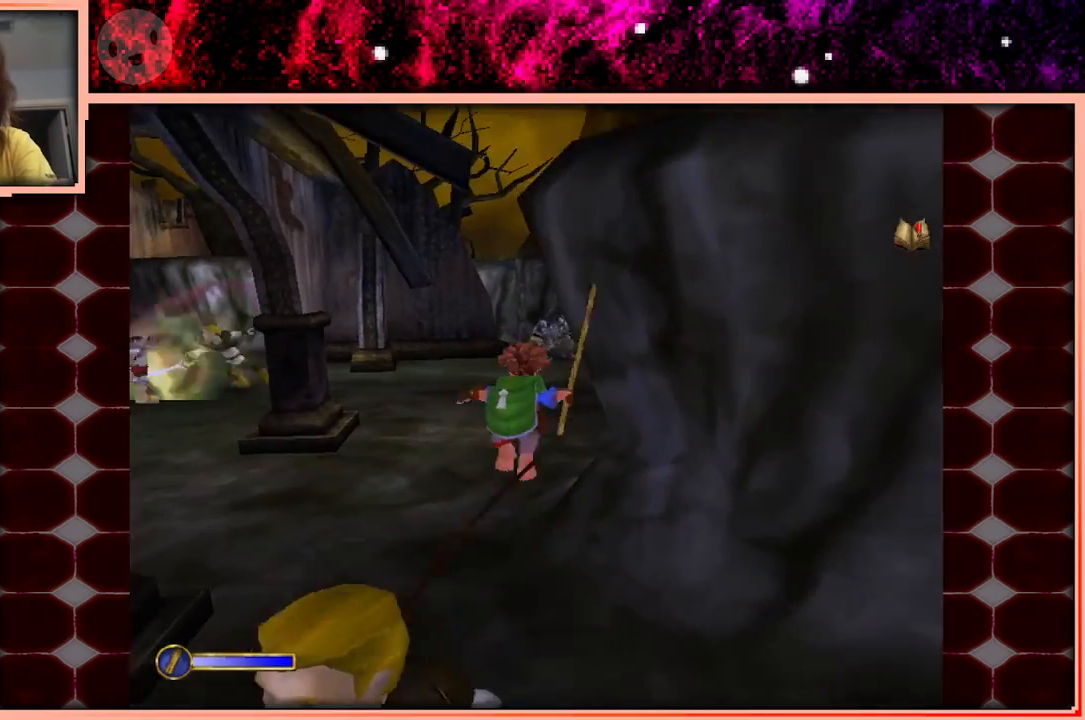
{"keys": ["w"], "events": [[66, "d", "down"], [483, "d", "up"]]}
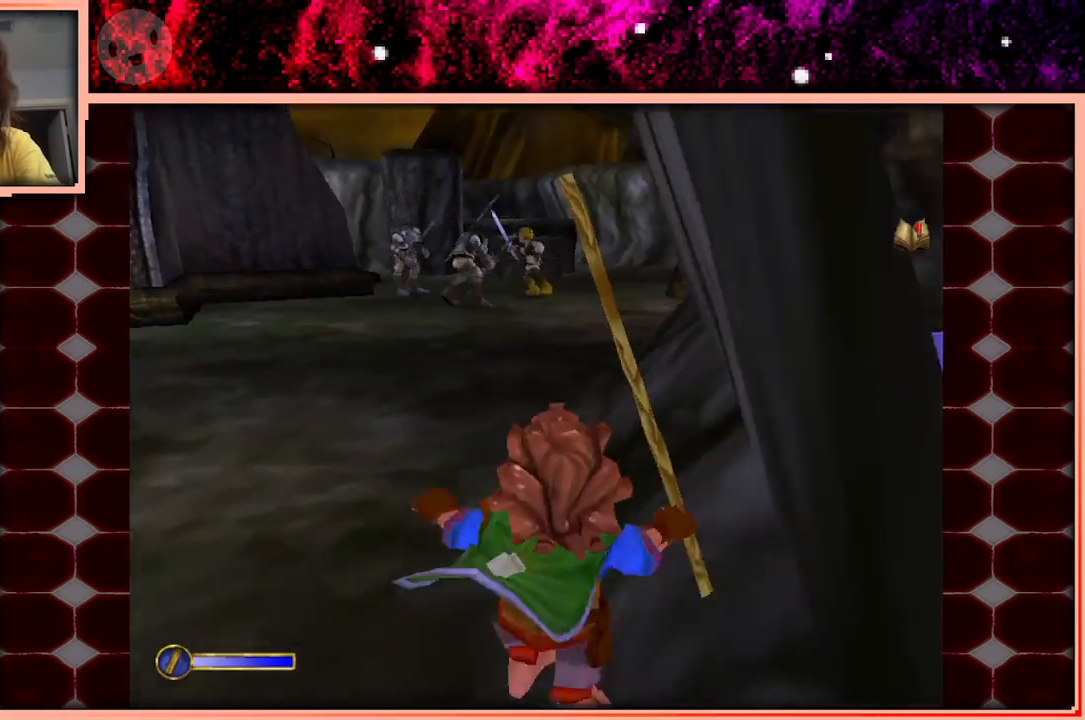
{"keys": ["w"], "events": [[166, "space", "down"], [366, "space", "up"]]}
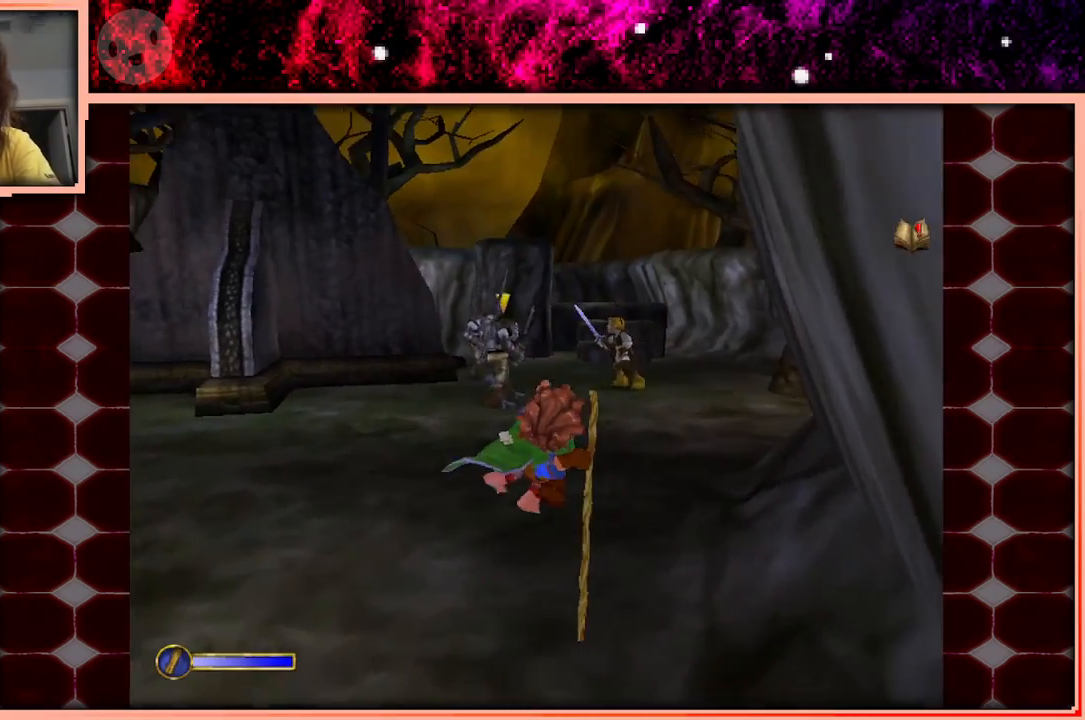
{"keys": ["w"], "events": []}
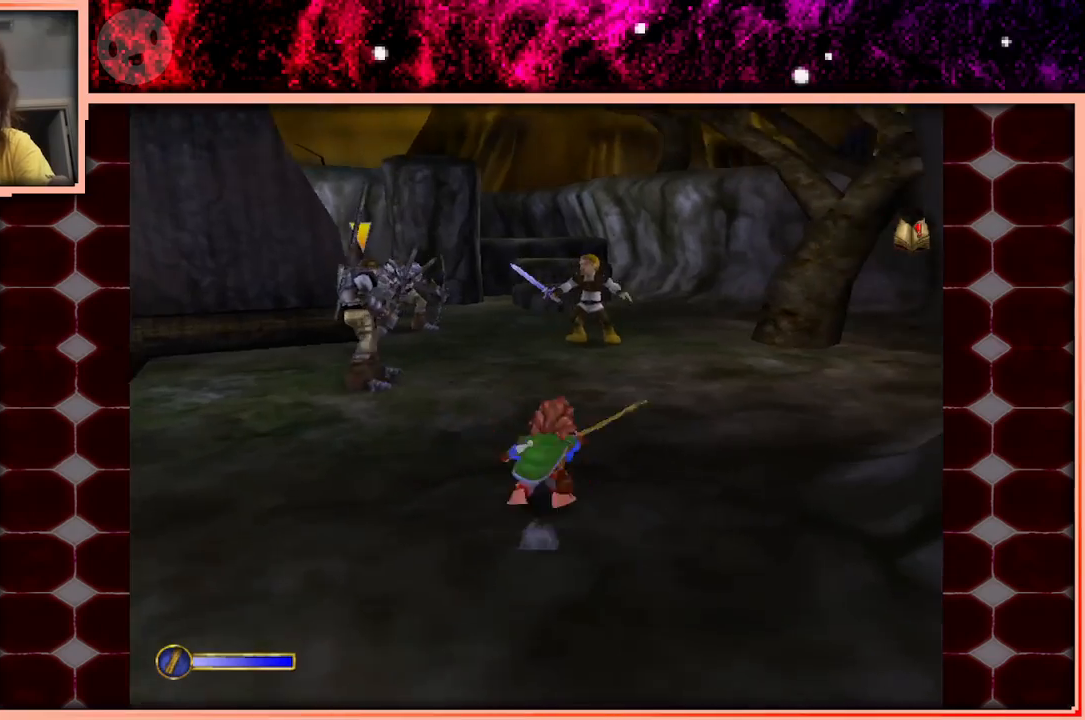
{"keys": ["w"], "events": [[16, "space", "down"], [116, "space", "up"], [250, "d", "down"], [383, "d", "up"]]}
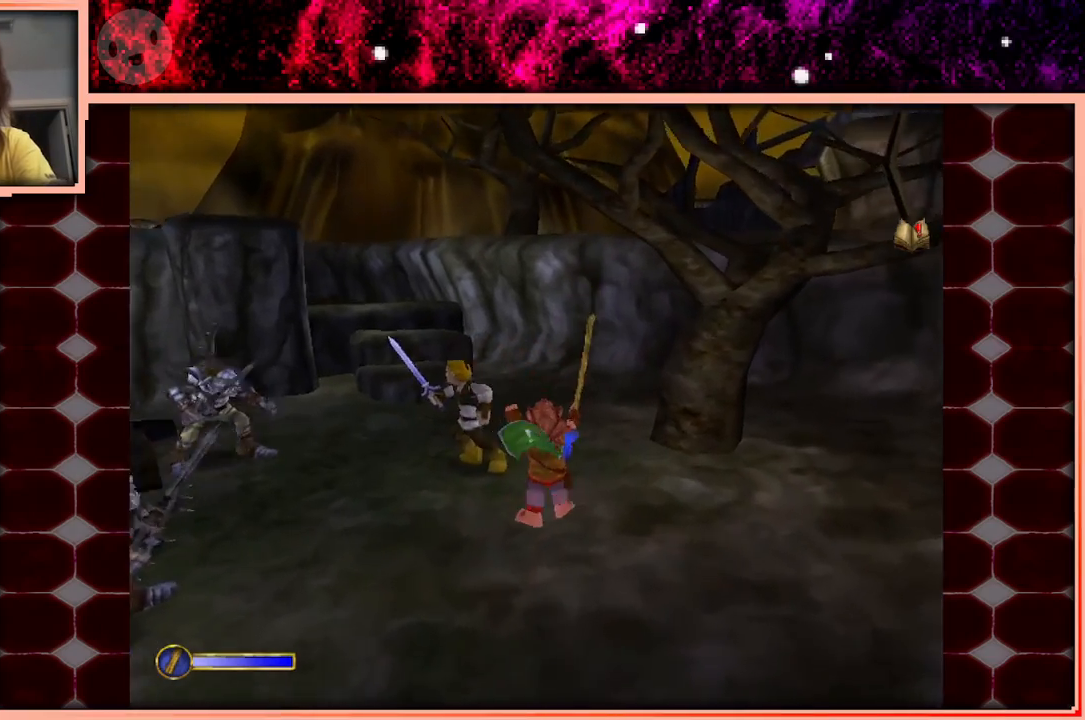
{"keys": ["w"], "events": [[316, "space", "down"], [400, "space", "up"]]}
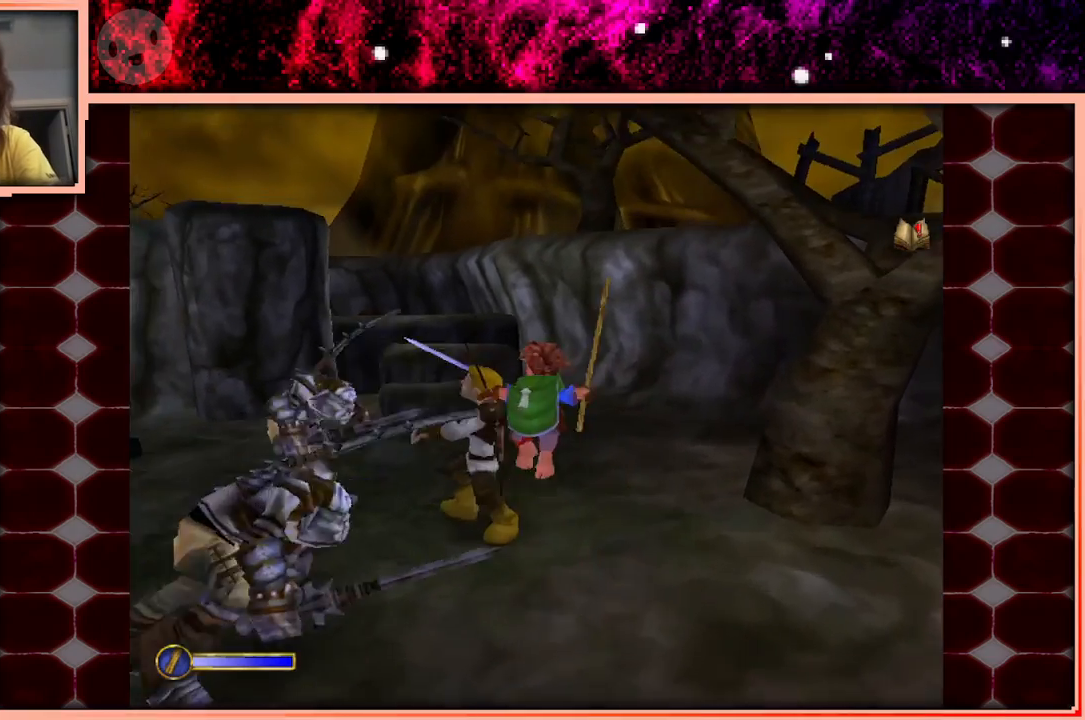
{"keys": ["w"], "events": [[133, "d", "down"], [233, "d", "up"]]}
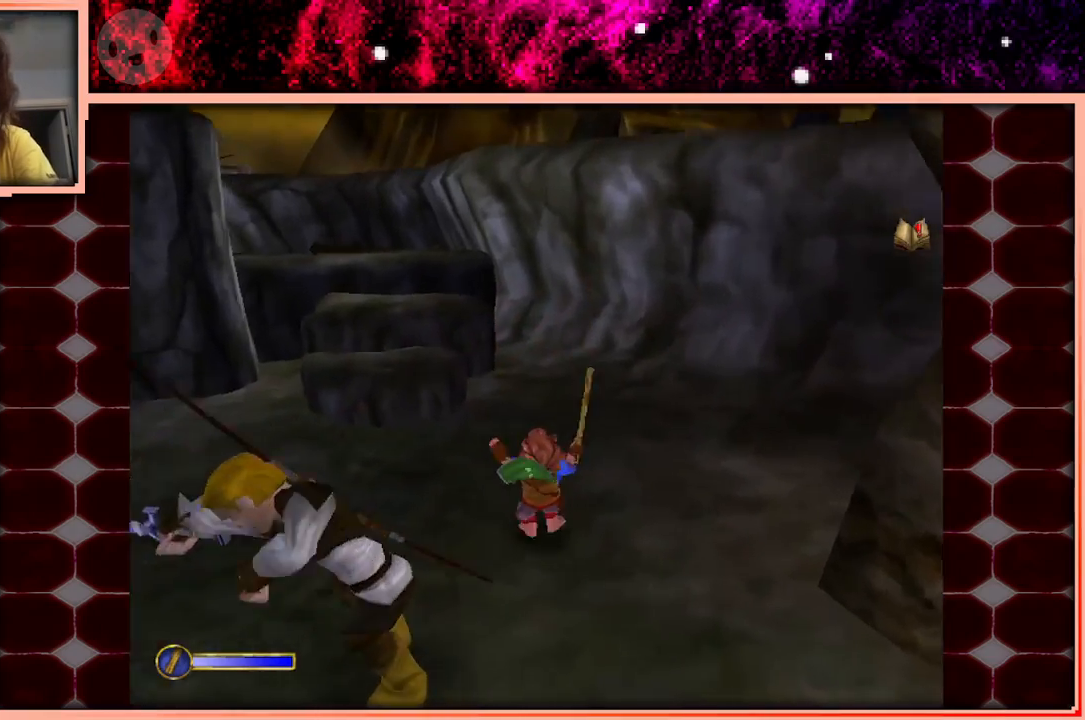
{"keys": ["d", "w"], "events": [[150, "space", "down"], [250, "space", "up"], [350, "d", "down"]]}
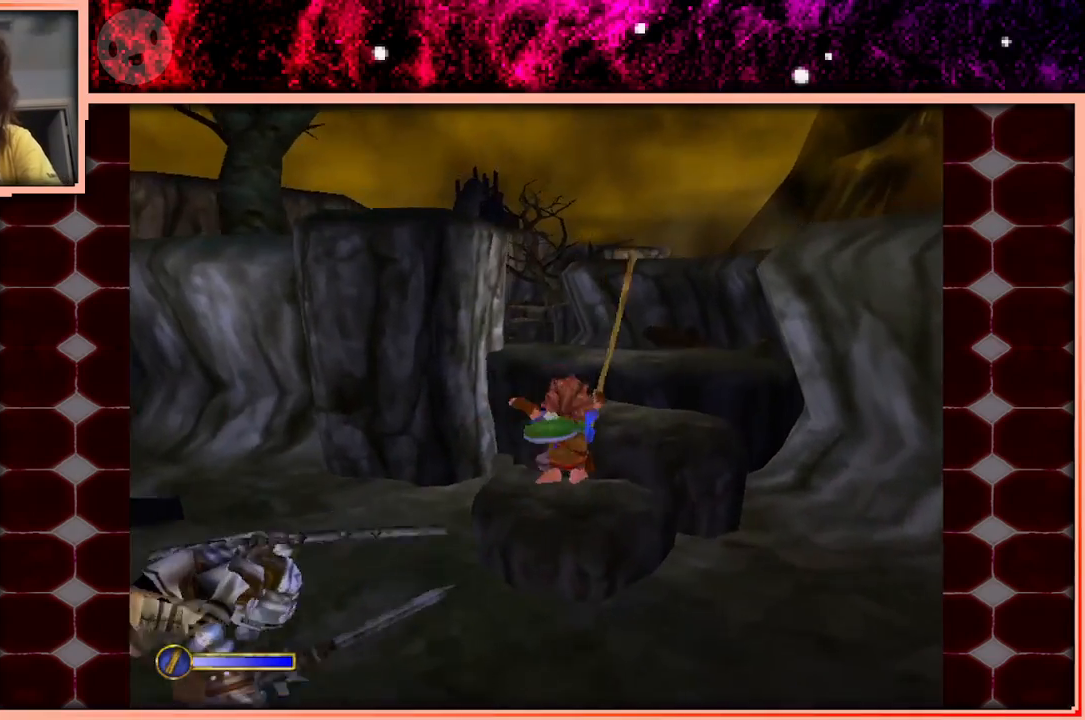
{"keys": ["d", "w"], "events": [[33, "d", "up"], [366, "space", "down"], [450, "d", "down"], [450, "space", "up"]]}
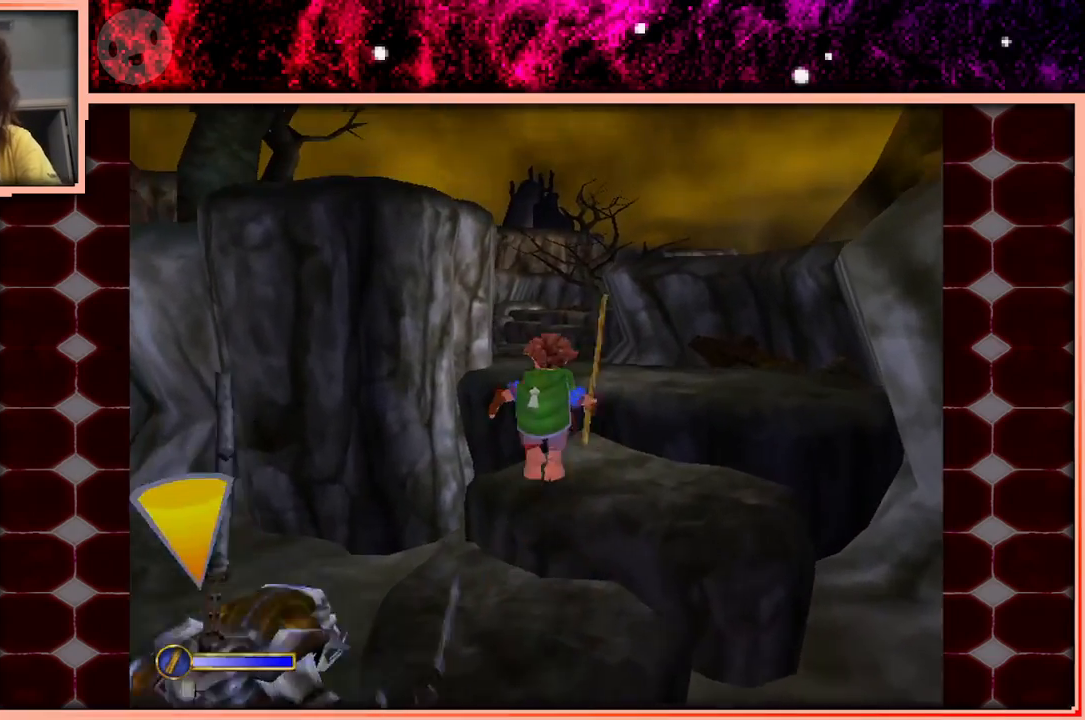
{"keys": ["w"], "events": [[100, "d", "up"]]}
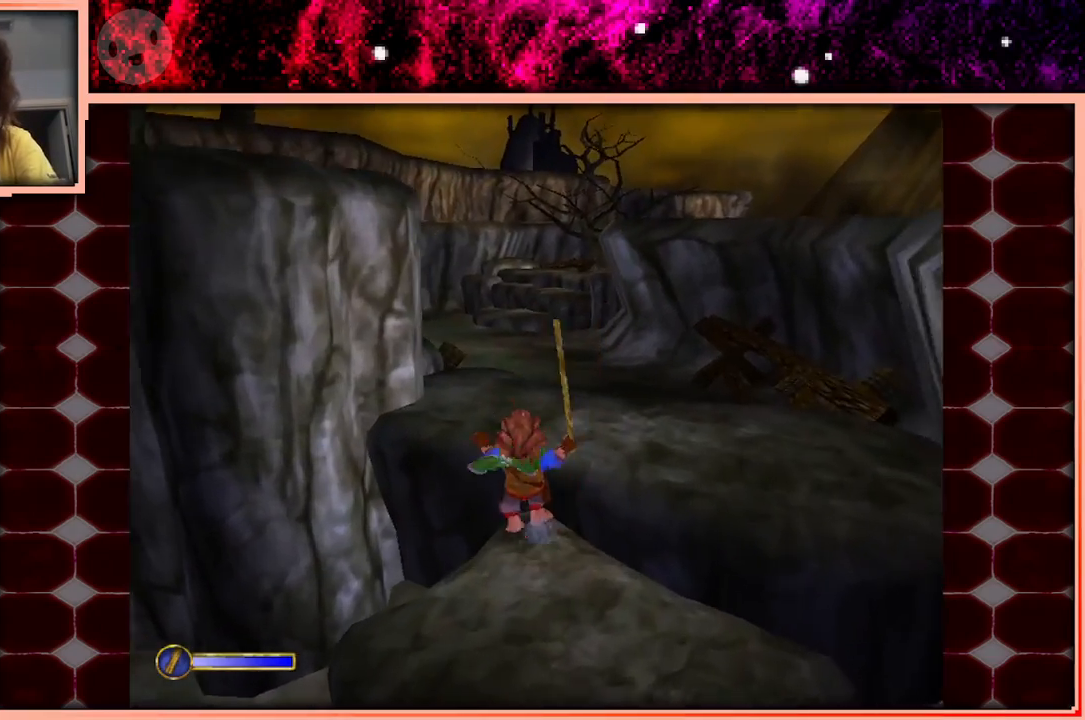
{"keys": ["w"], "events": [[116, "space", "down"], [200, "space", "up"], [350, "d", "down"], [400, "d", "up"]]}
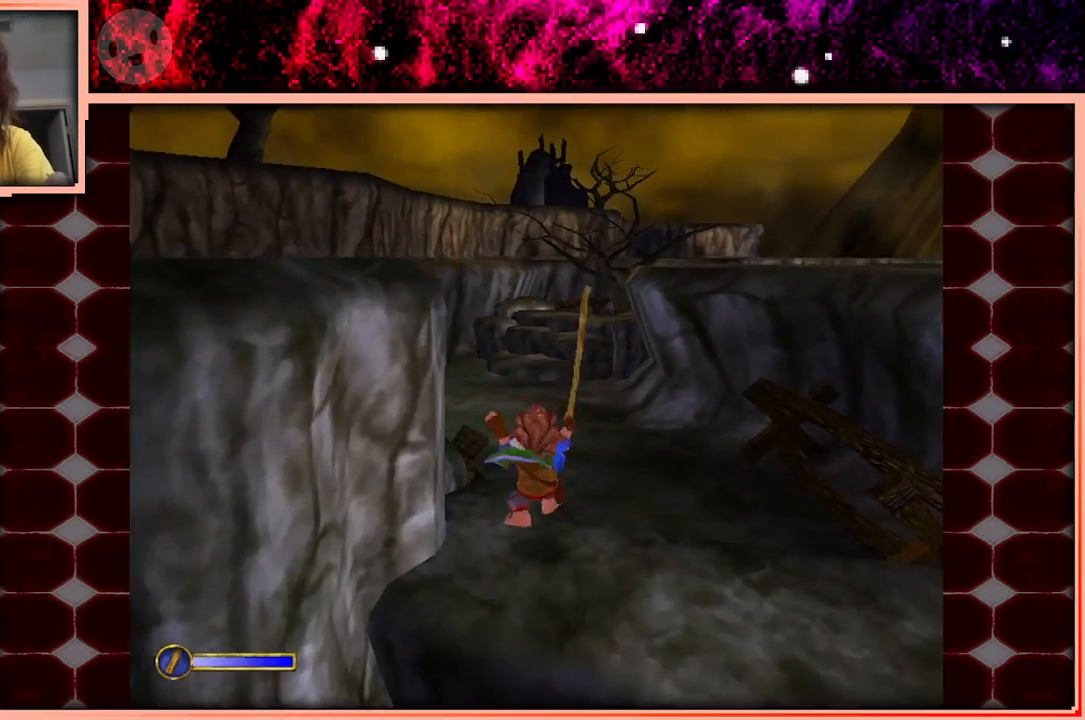
{"keys": ["w"], "events": [[266, "space", "down"], [450, "space", "up"]]}
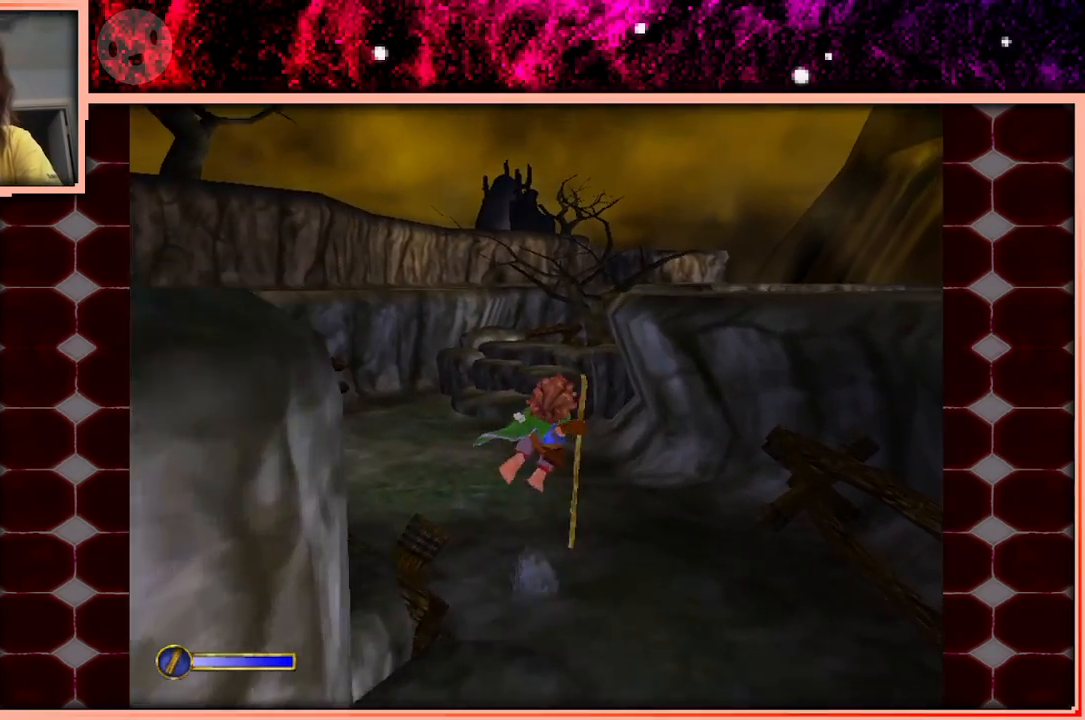
{"keys": ["w"], "events": []}
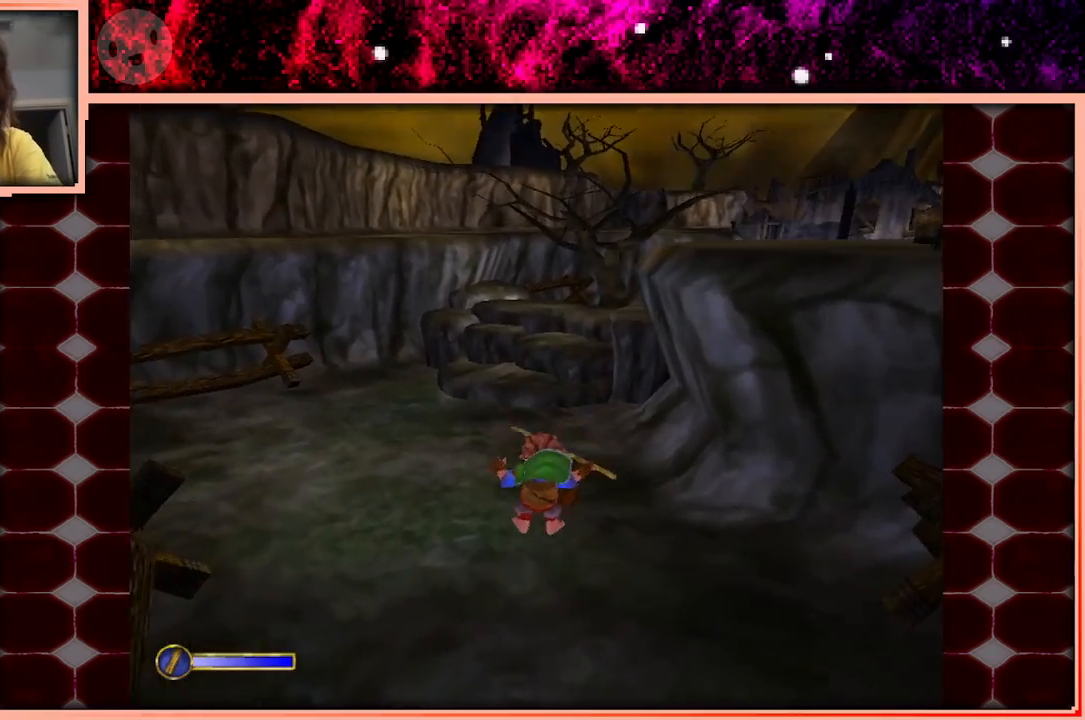
{"keys": ["w"], "events": [[350, "space", "down"], [433, "space", "up"]]}
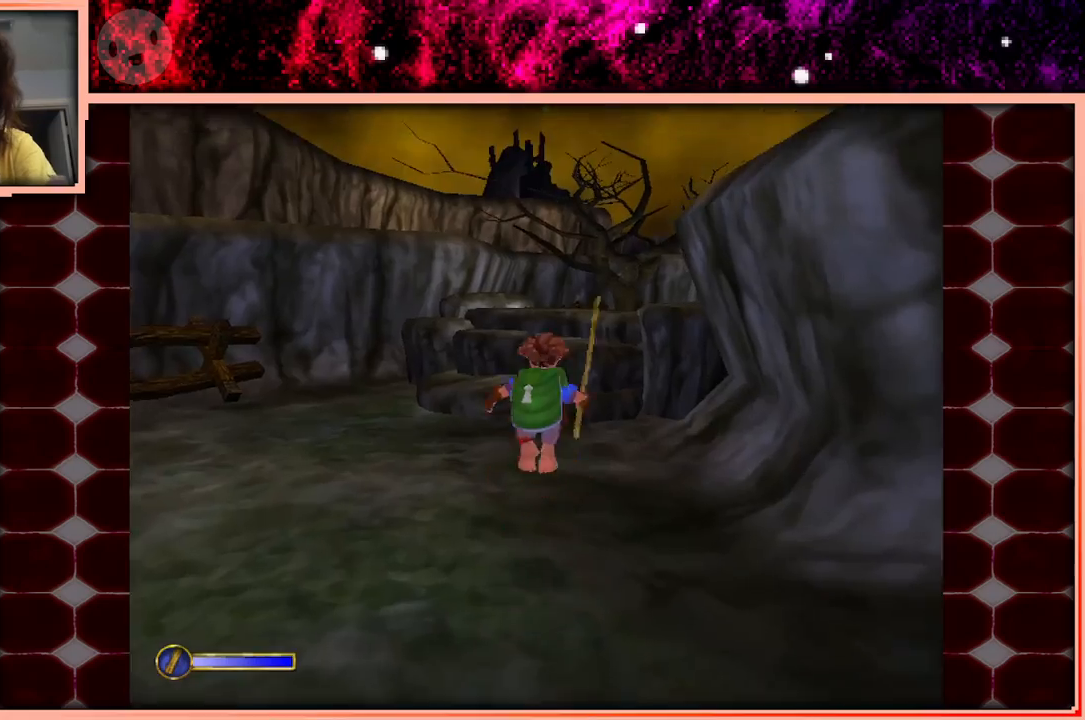
{"keys": ["w"], "events": [[216, "d", "down"], [316, "d", "up"]]}
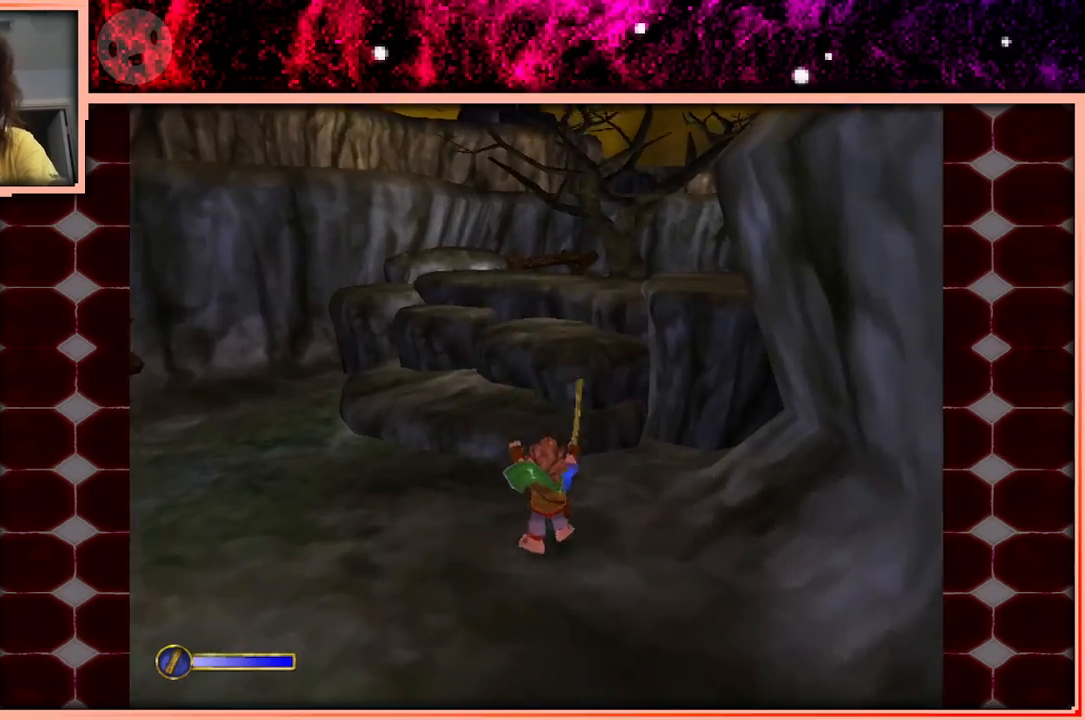
{"keys": ["a", "w"], "events": [[150, "space", "down"], [283, "space", "up"], [416, "a", "down"]]}
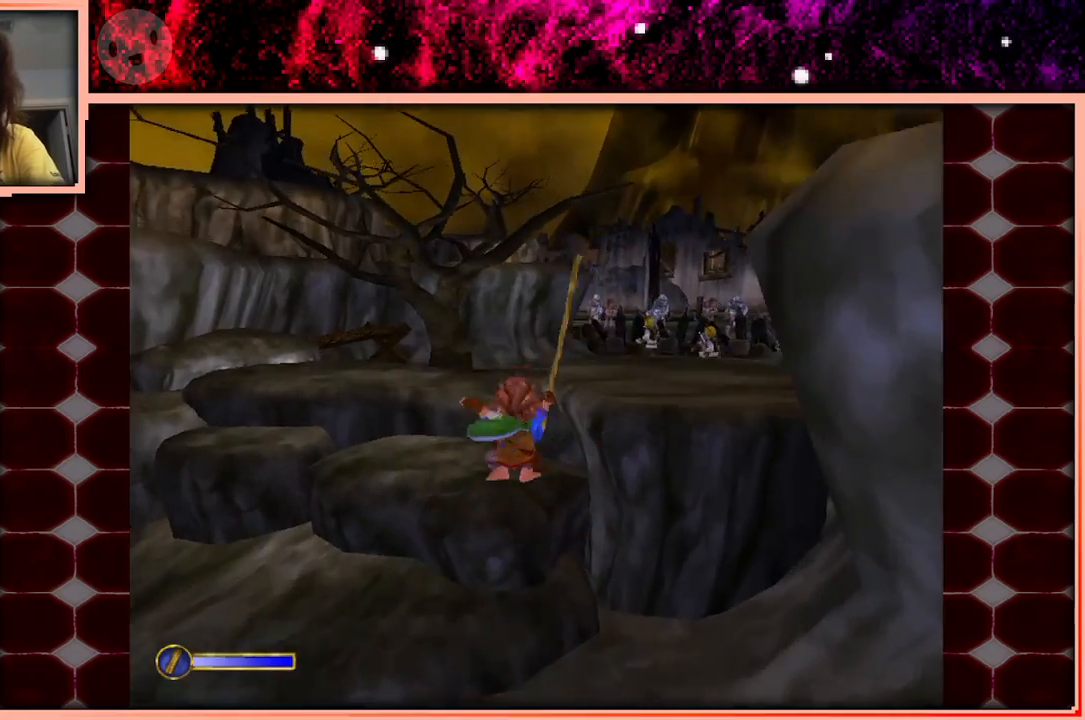
{"keys": ["w"], "events": [[116, "a", "up"], [250, "space", "down"], [350, "space", "up"]]}
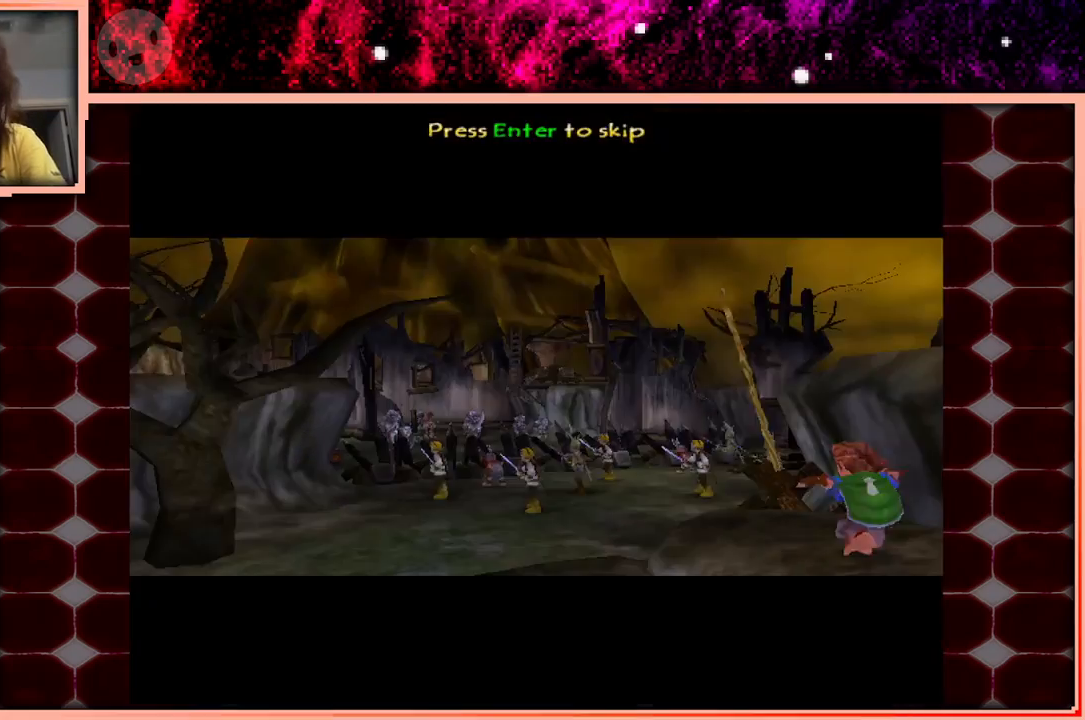
{"keys": ["w"], "events": []}
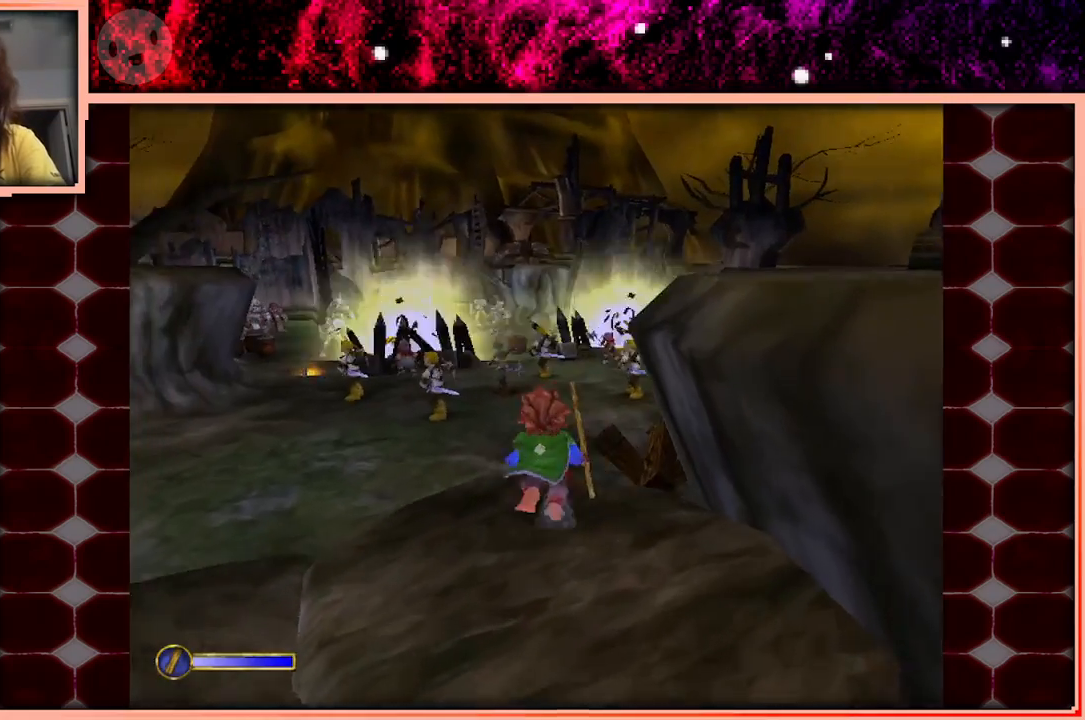
{"keys": ["space", "w"], "events": [[416, "space", "down"]]}